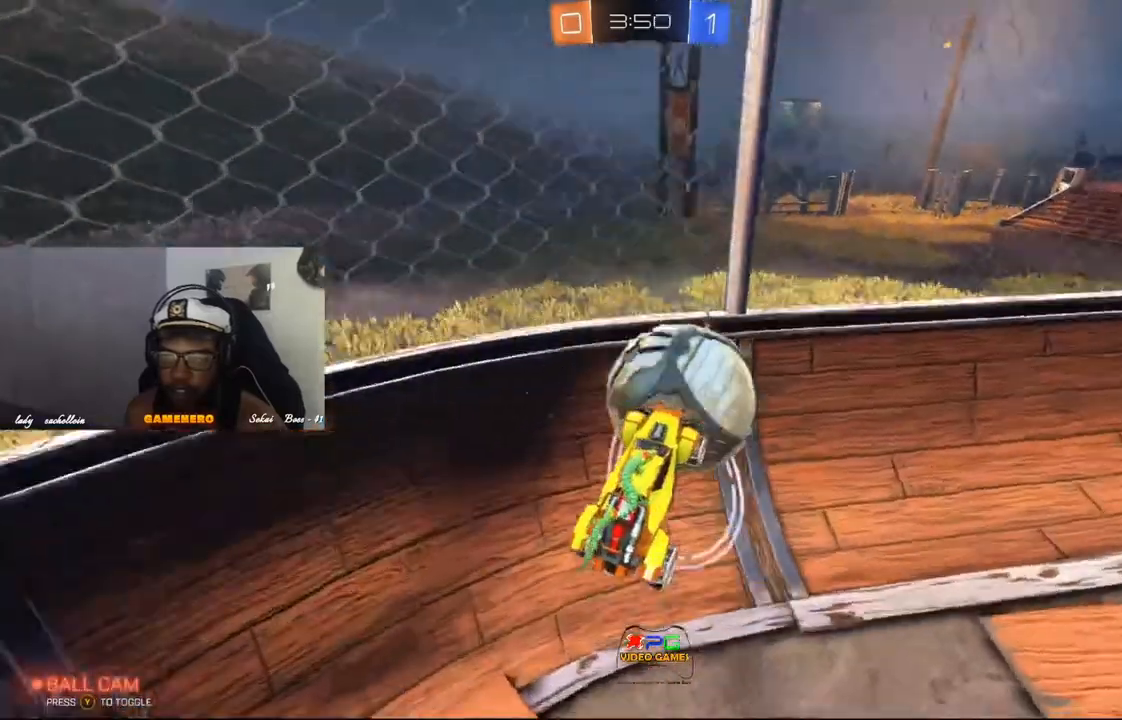
Gameplay with a controller (Xbox layout); each line is a JSON object with the inputs held at the frame after it (dt_ms = milliseconds from this image to that frame). "events" lists button and stick changes between this image and that frame as [ms after this image, input, new state], when the widget could be followed in between.
{"dt_ms": 1000, "buttons": ["A", "R1", "R2"], "left_stick": "down-left", "right_stick": "center"}
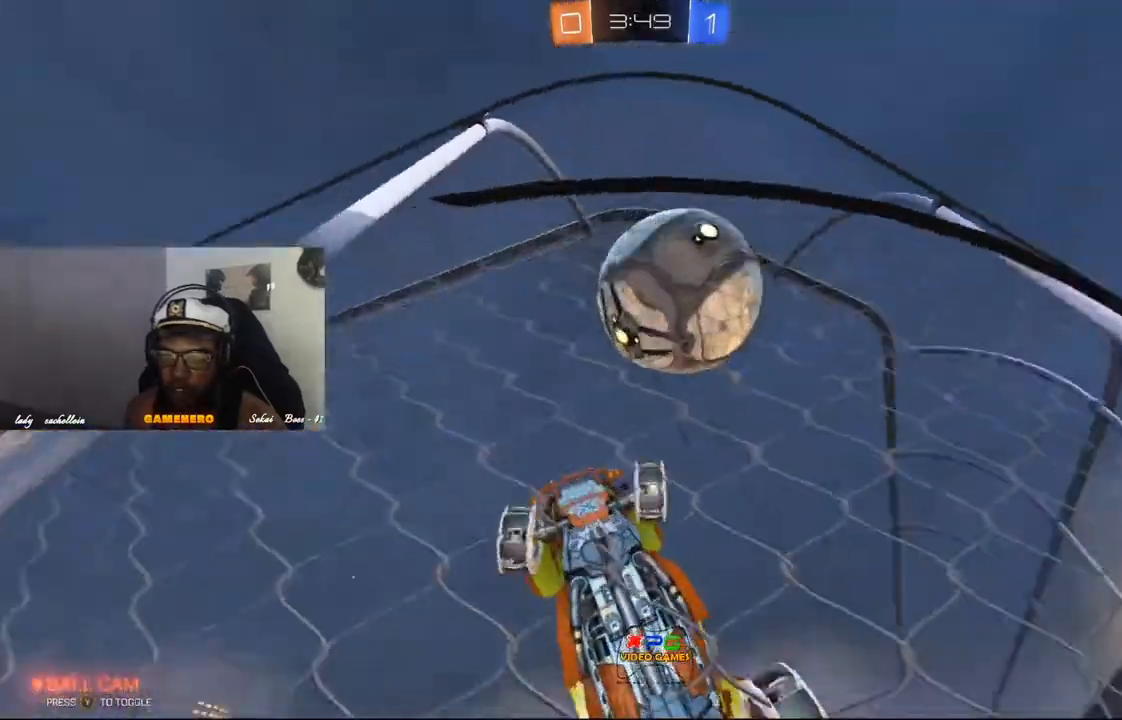
{"dt_ms": 500, "buttons": ["R1", "R2"], "left_stick": "center", "right_stick": "center", "events": [[80, "left_stick", "center"], [420, "A", "up"]]}
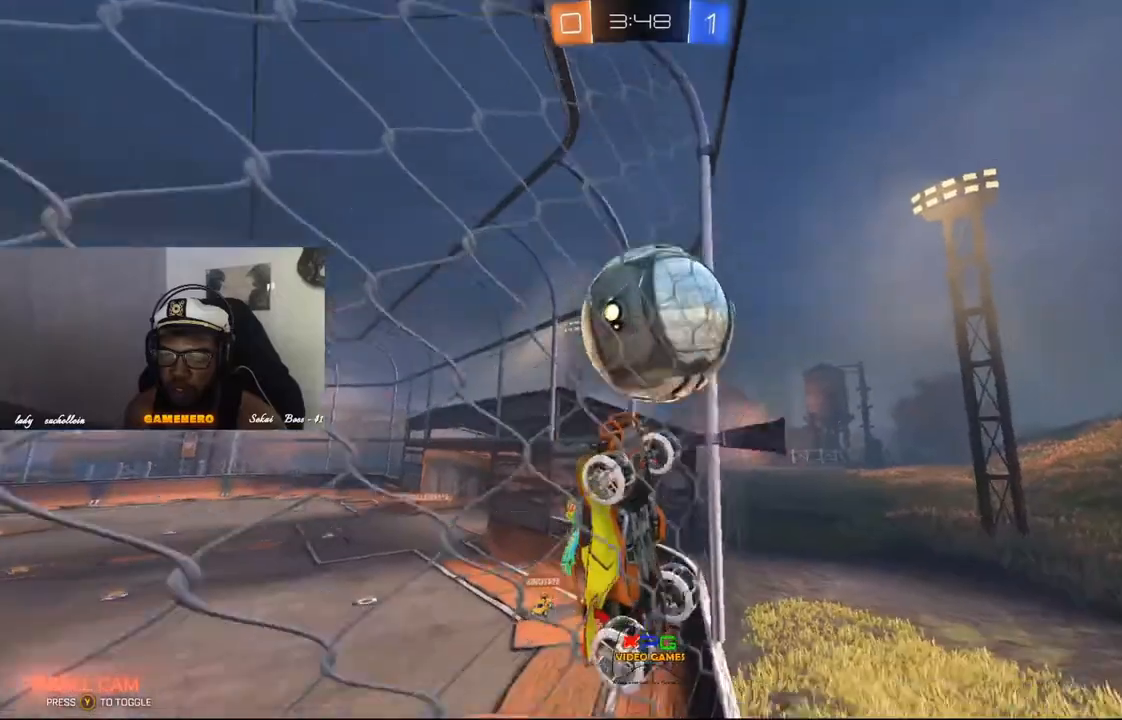
{"dt_ms": 500, "buttons": ["Y", "R1", "R2"], "left_stick": "down-left", "right_stick": "center", "events": [[280, "left_stick", "down-left"], [440, "Y", "down"]]}
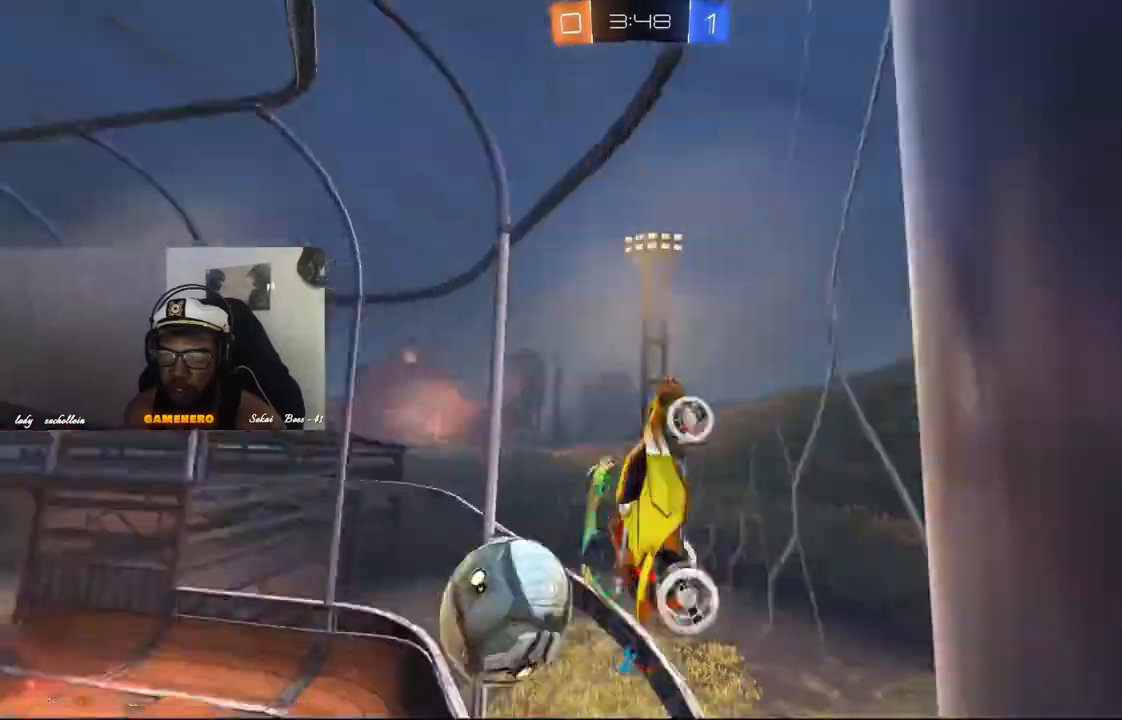
{"dt_ms": 500, "buttons": ["R1", "R2"], "left_stick": "down-left", "right_stick": "center", "events": [[60, "Y", "up"], [400, "Y", "down"], [500, "Y", "up"]]}
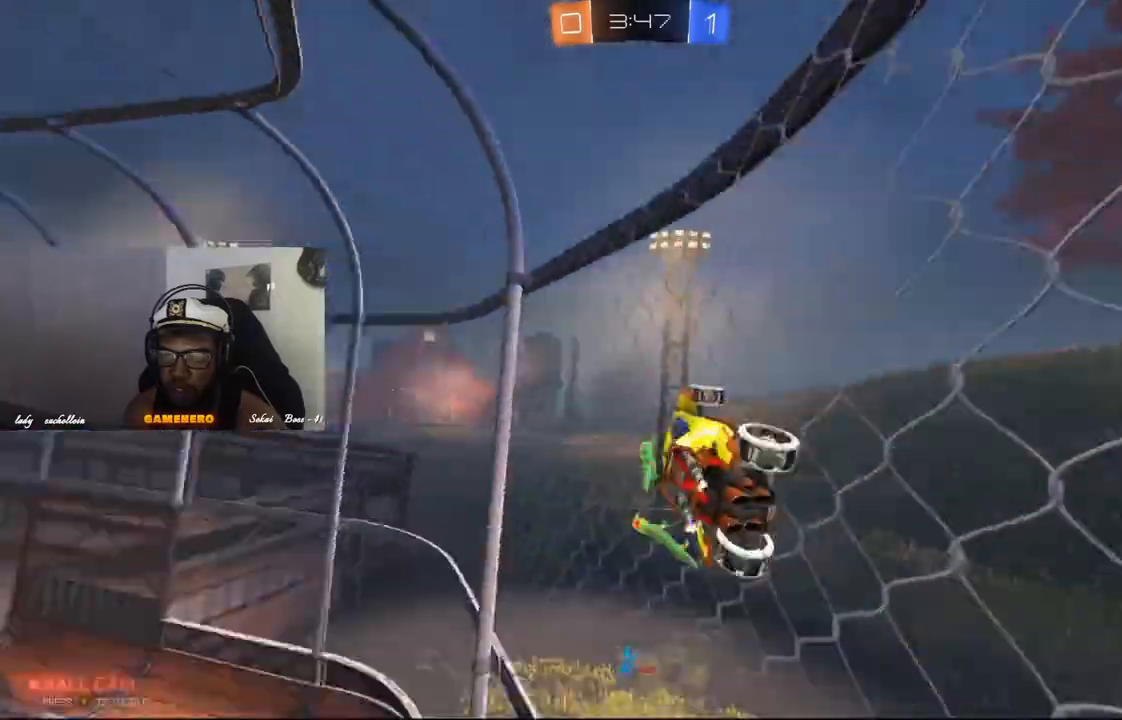
{"dt_ms": 500, "buttons": ["R1", "R2"], "left_stick": "center", "right_stick": "center", "events": [[260, "left_stick", "center"]]}
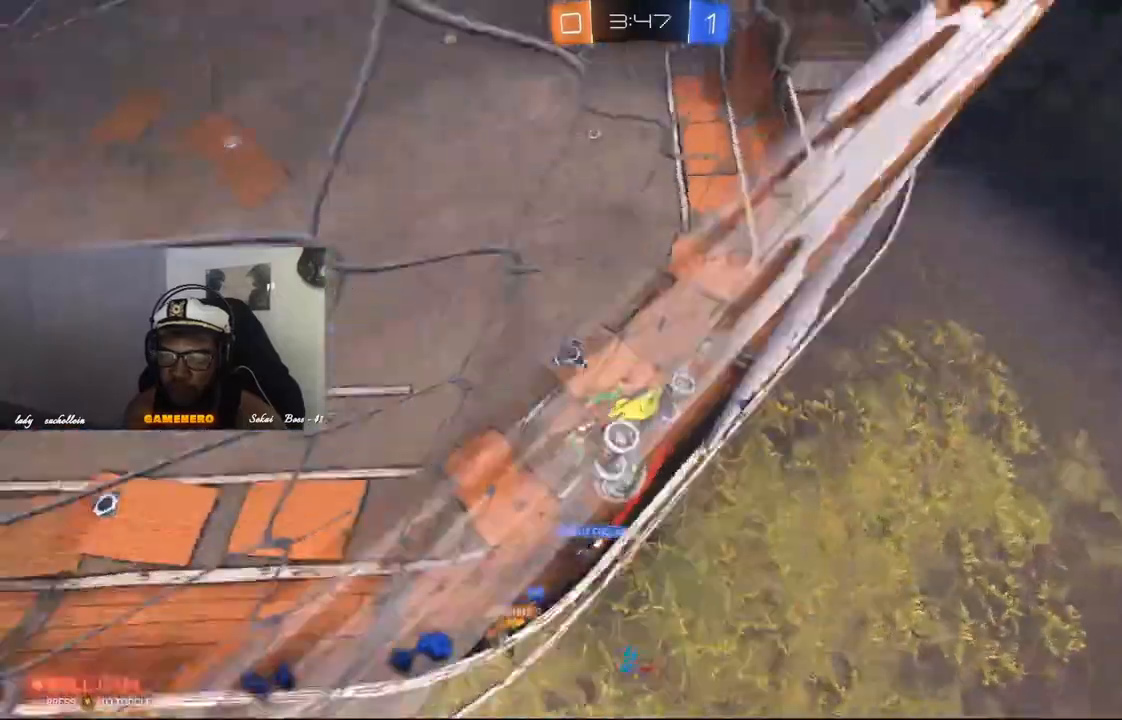
{"dt_ms": 500, "buttons": ["R1", "R2"], "left_stick": "center", "right_stick": "center", "events": [[160, "left_stick", "left"], [320, "left_stick", "center"]]}
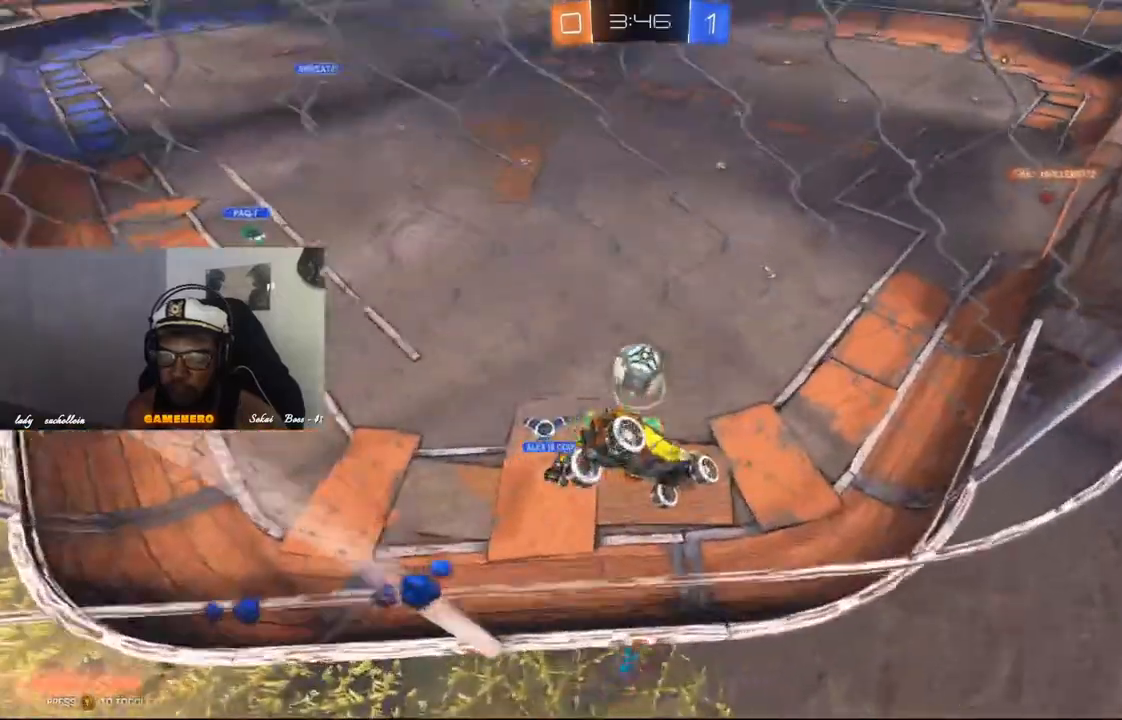
{"dt_ms": 500, "buttons": ["R1", "R2"], "left_stick": "center", "right_stick": "center", "events": [[140, "left_stick", "right"], [220, "left_stick", "center"], [340, "Y", "down"], [440, "Y", "up"]]}
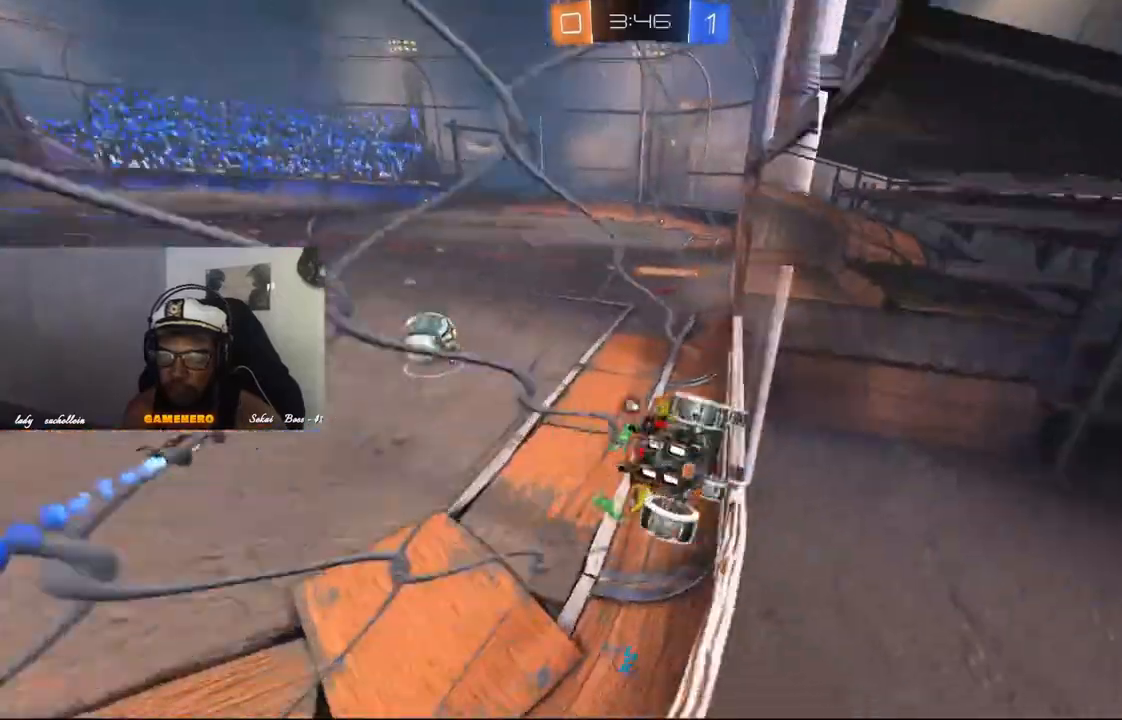
{"dt_ms": 500, "buttons": ["R1", "R2"], "left_stick": "center", "right_stick": "center", "events": [[320, "Y", "down"], [420, "Y", "up"]]}
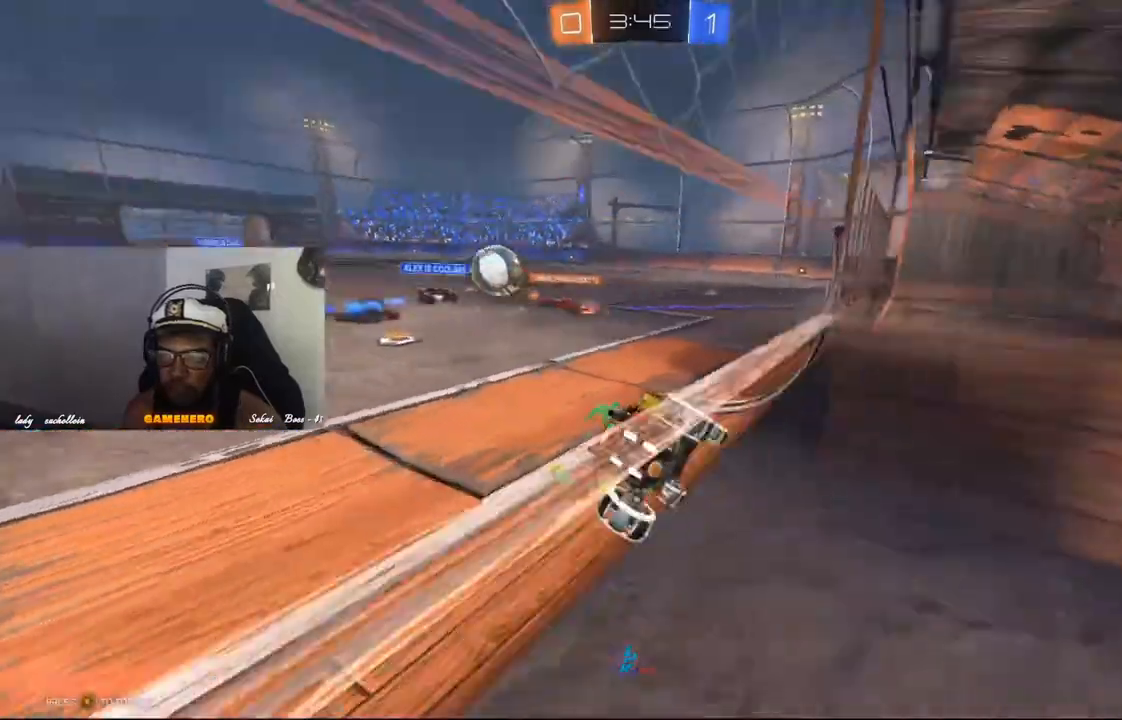
{"dt_ms": 500, "buttons": ["R2"], "left_stick": "right", "right_stick": "center", "events": [[120, "R1", "up"], [480, "left_stick", "right"]]}
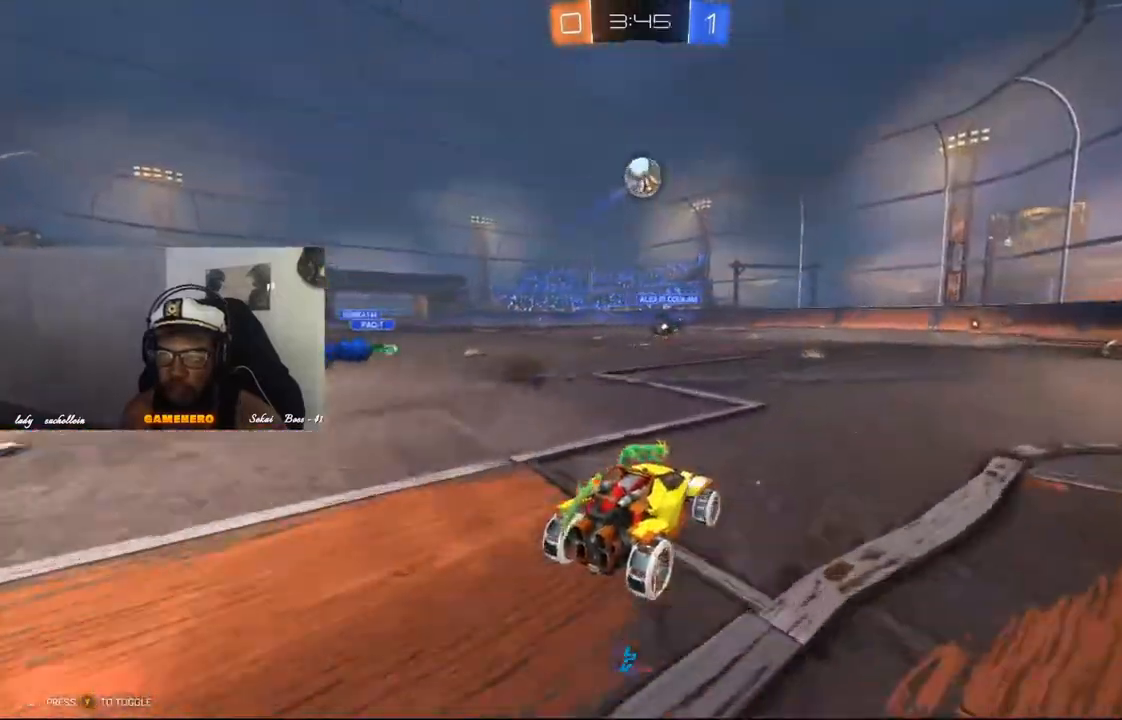
{"dt_ms": 500, "buttons": ["R1", "R2"], "left_stick": "center", "right_stick": "center", "events": [[220, "left_stick", "center"], [320, "R1", "down"], [420, "left_stick", "left"], [480, "left_stick", "center"]]}
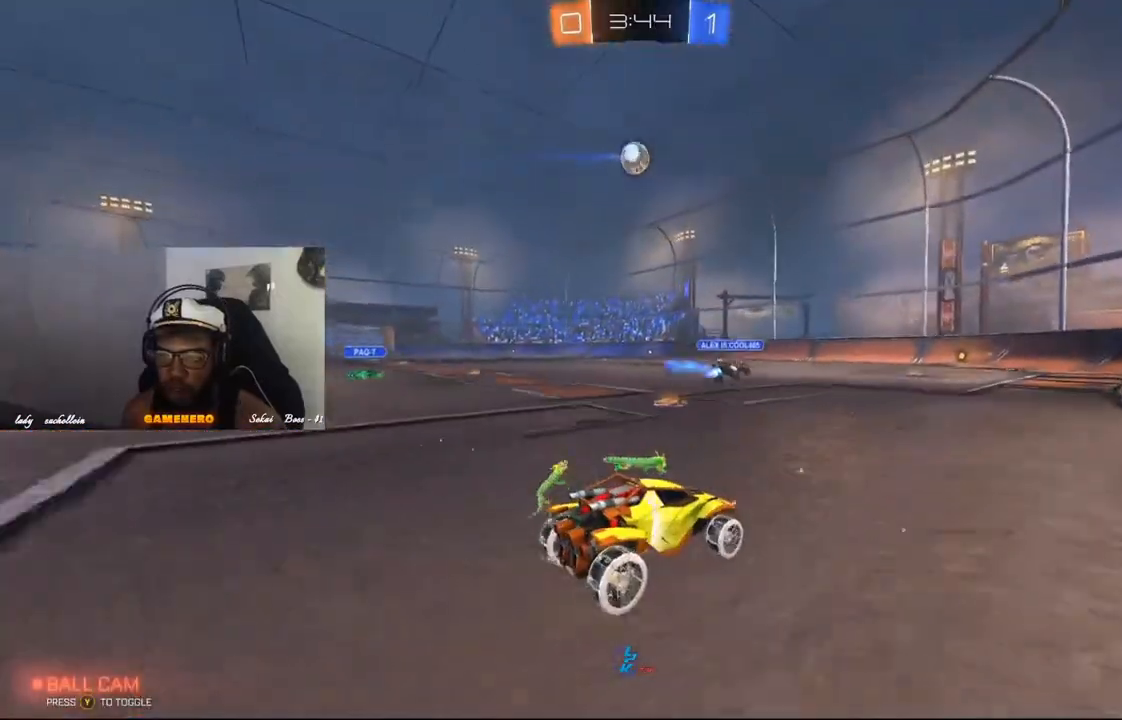
{"dt_ms": 500, "buttons": ["R2"], "left_stick": "center", "right_stick": "center", "events": [[460, "R1", "up"]]}
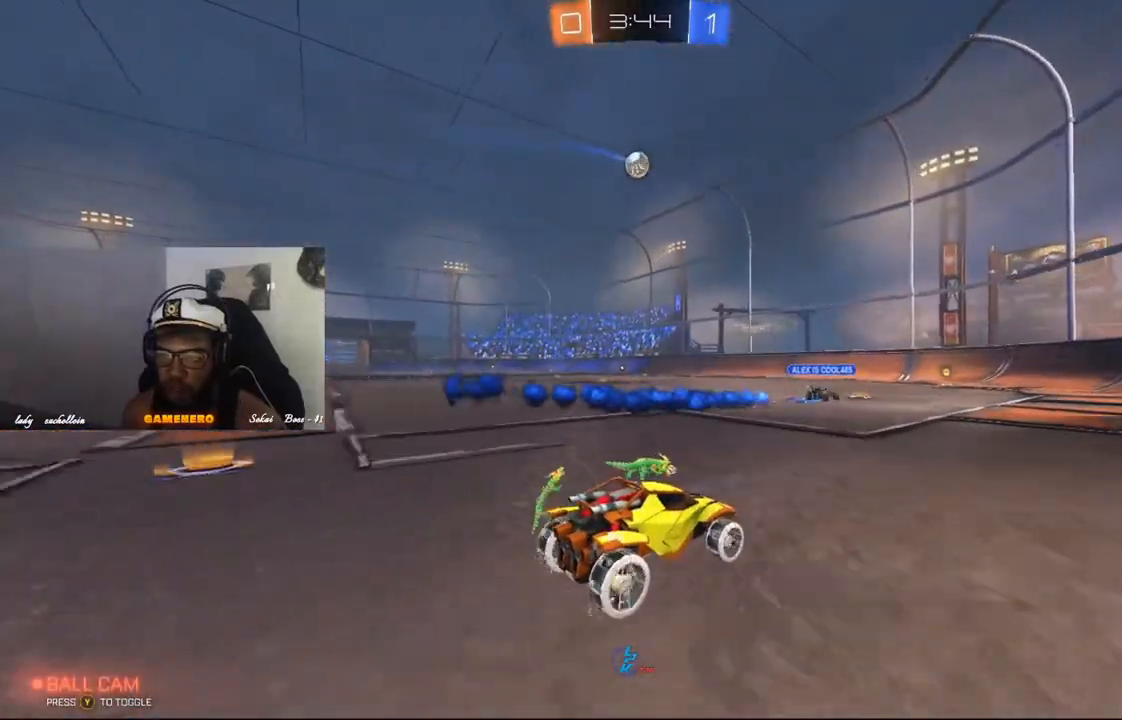
{"dt_ms": 500, "buttons": ["R2"], "left_stick": "center", "right_stick": "center", "events": []}
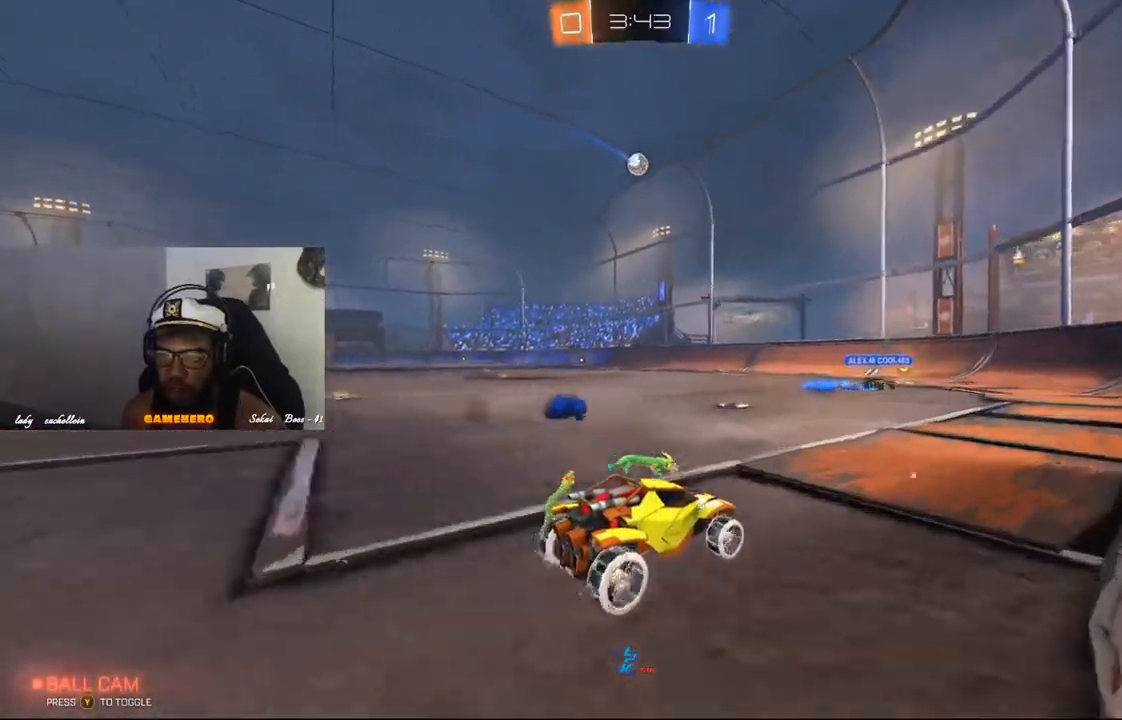
{"dt_ms": 500, "buttons": ["R2"], "left_stick": "center", "right_stick": "center", "events": [[240, "left_stick", "left"], [440, "left_stick", "center"]]}
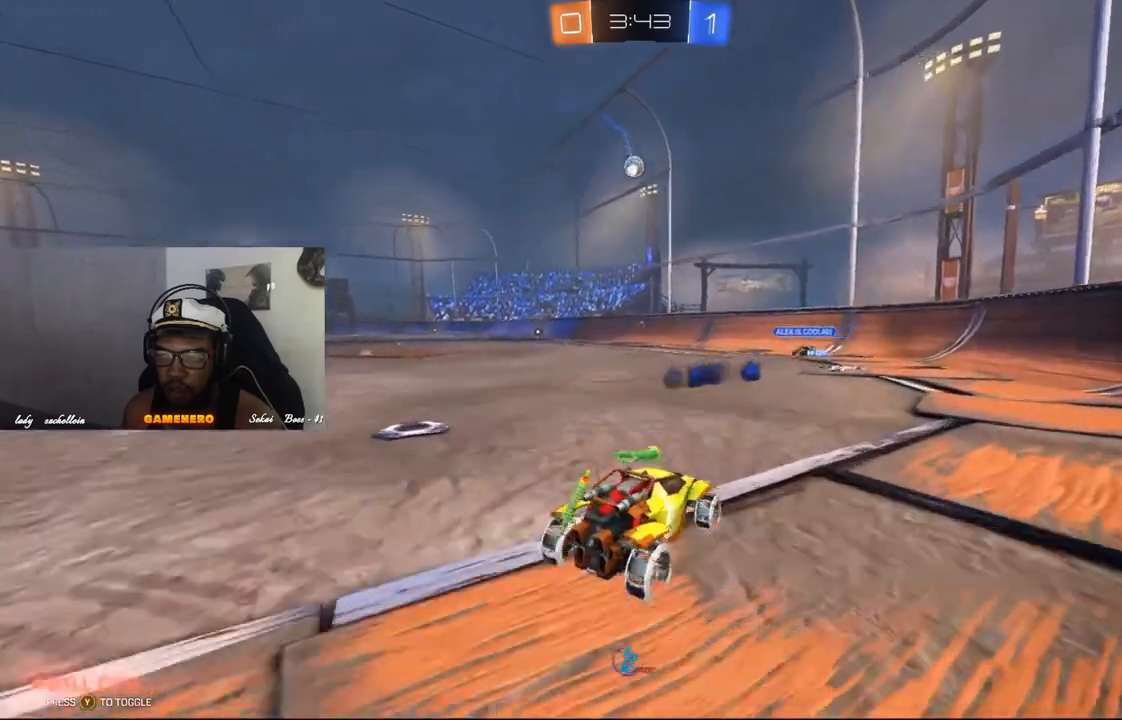
{"dt_ms": 500, "buttons": ["R2"], "left_stick": "center", "right_stick": "center", "events": [[60, "left_stick", "left"], [260, "left_stick", "center"]]}
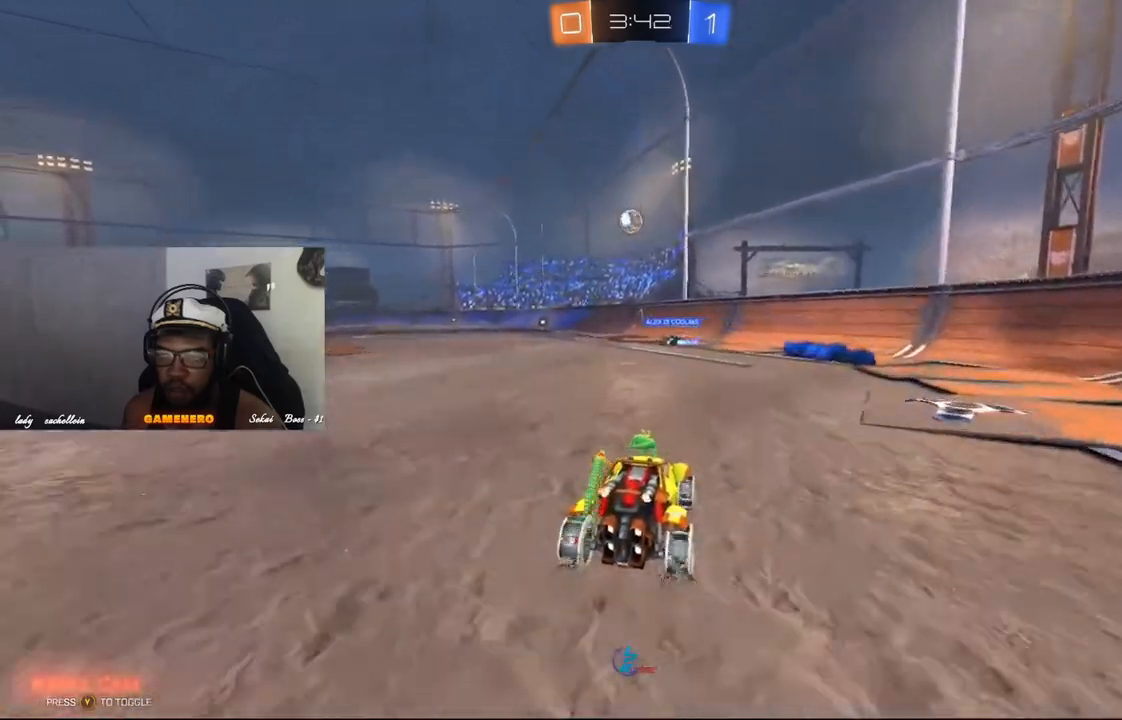
{"dt_ms": 500, "buttons": ["R2"], "left_stick": "center", "right_stick": "center", "events": [[40, "left_stick", "left"], [140, "left_stick", "center"]]}
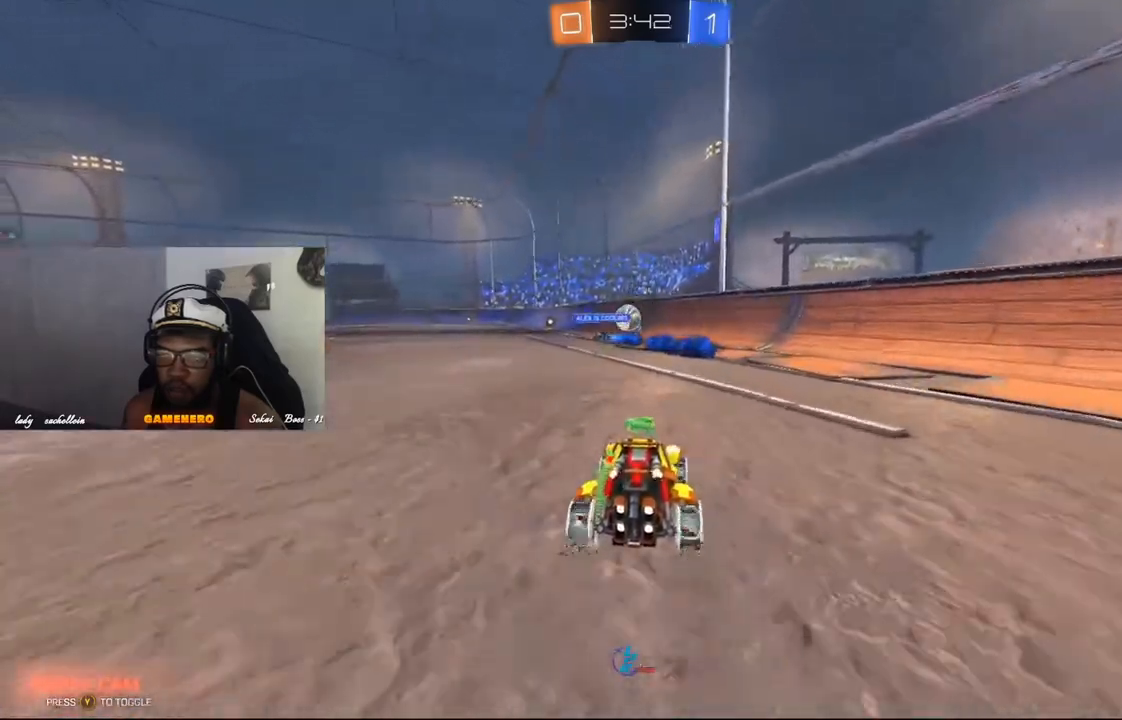
{"dt_ms": 500, "buttons": ["R2"], "left_stick": "left", "right_stick": "center", "events": [[440, "left_stick", "left"]]}
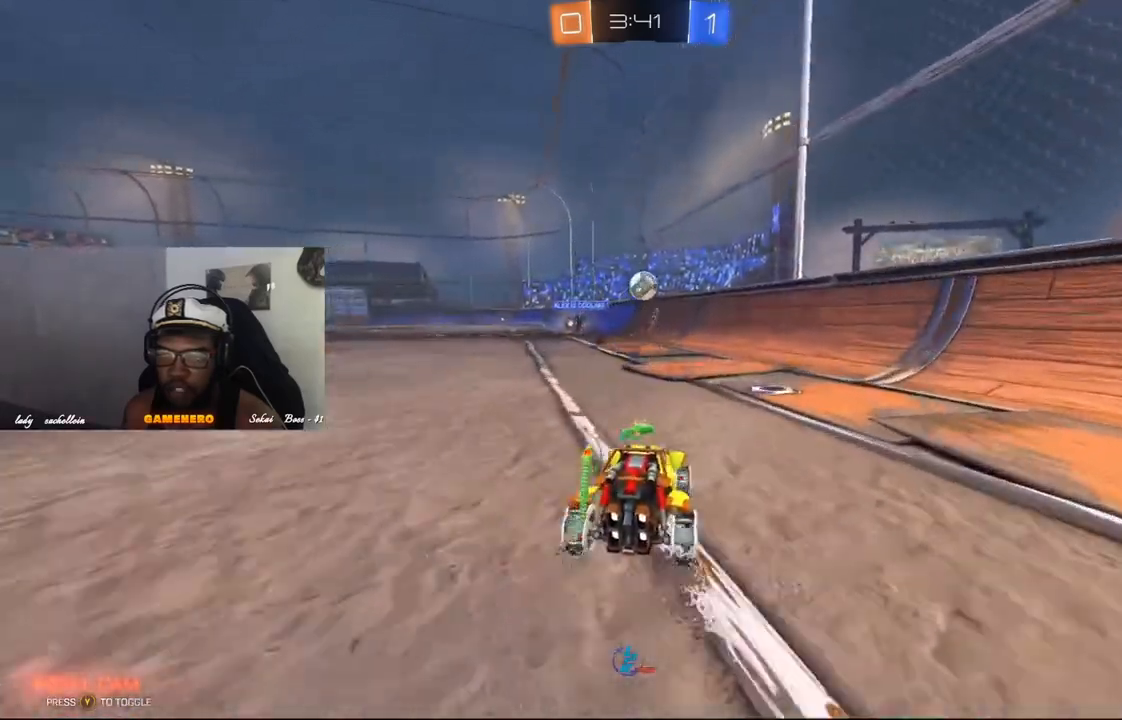
{"dt_ms": 500, "buttons": ["R2"], "left_stick": "center", "right_stick": "center", "events": [[60, "left_stick", "center"], [280, "left_stick", "left"], [400, "left_stick", "center"]]}
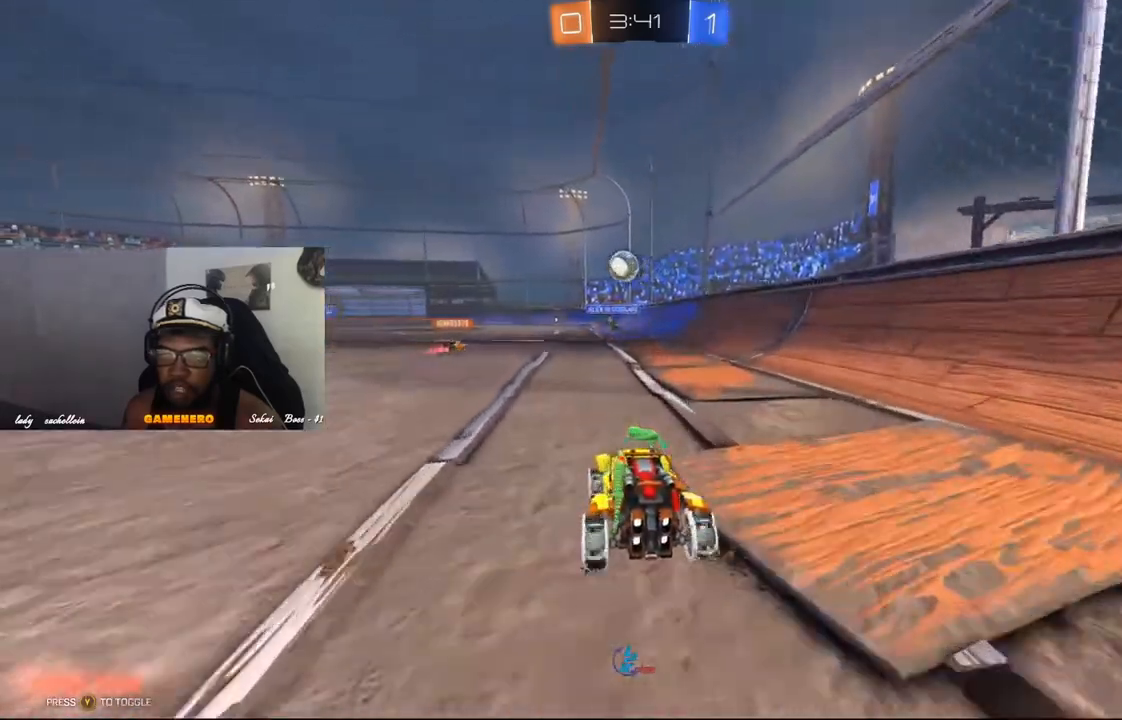
{"dt_ms": 500, "buttons": ["R2"], "left_stick": "center", "right_stick": "center", "events": [[40, "R1", "down"], [220, "R1", "up"], [360, "R1", "down"], [440, "R1", "up"]]}
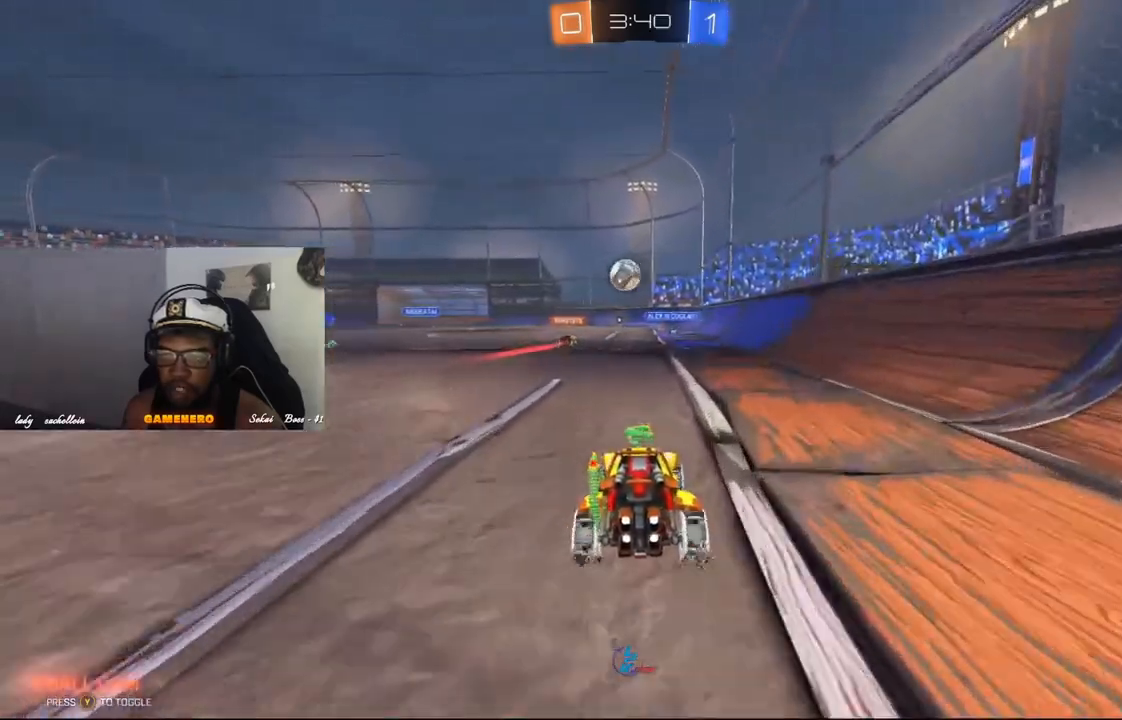
{"dt_ms": 500, "buttons": ["R1", "R2"], "left_stick": "left", "right_stick": "center", "events": [[60, "R1", "down"], [160, "R1", "up"], [260, "R1", "down"], [360, "R1", "up"], [460, "left_stick", "left"], [480, "R1", "down"]]}
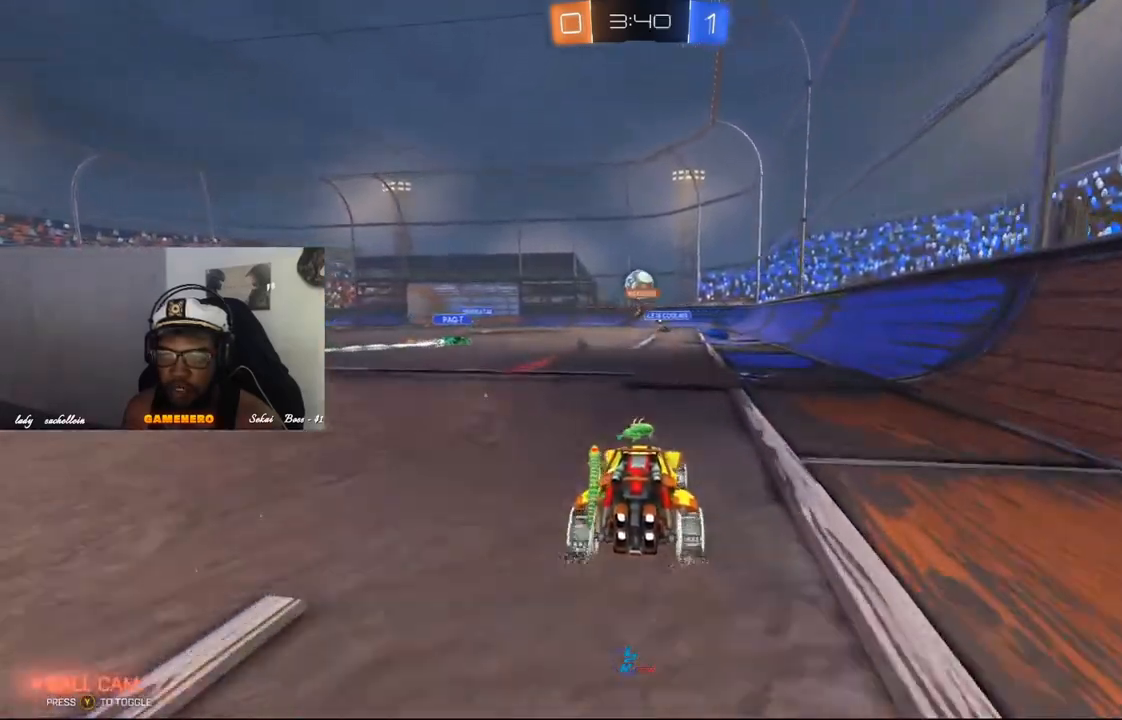
{"dt_ms": 500, "buttons": ["R2"], "left_stick": "left", "right_stick": "center", "events": [[80, "R1", "up"], [160, "R1", "down"], [300, "R1", "up"]]}
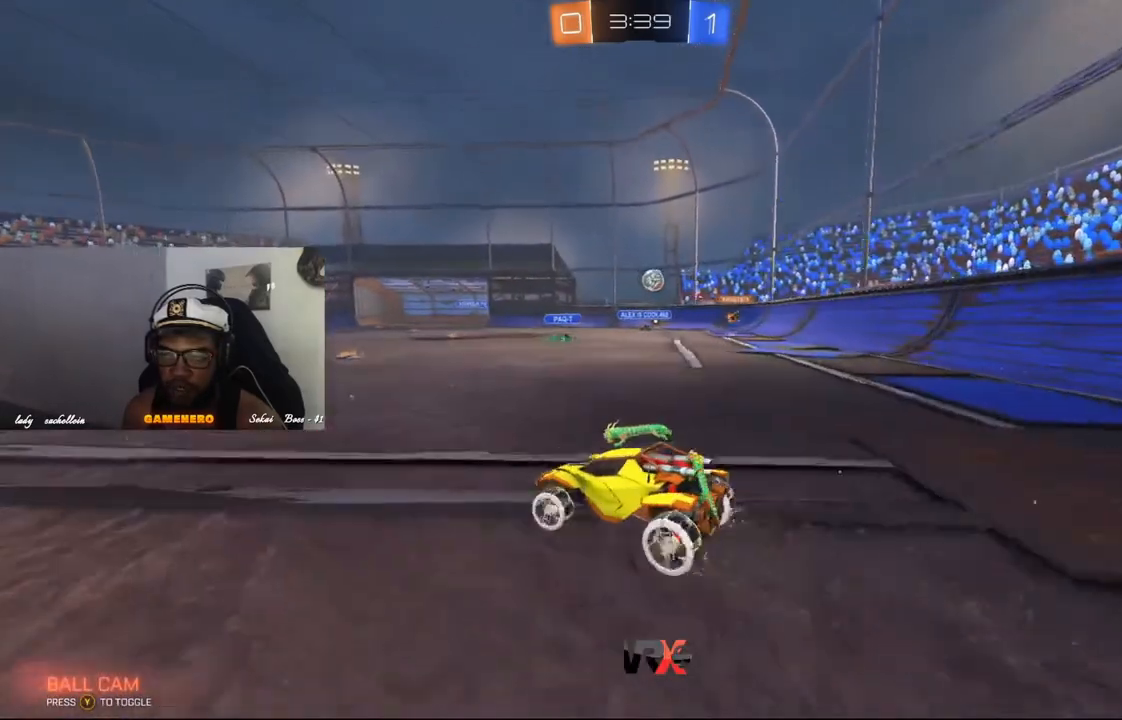
{"dt_ms": 500, "buttons": ["R2"], "left_stick": "right", "right_stick": "center", "events": [[60, "left_stick", "center"], [160, "left_stick", "right"]]}
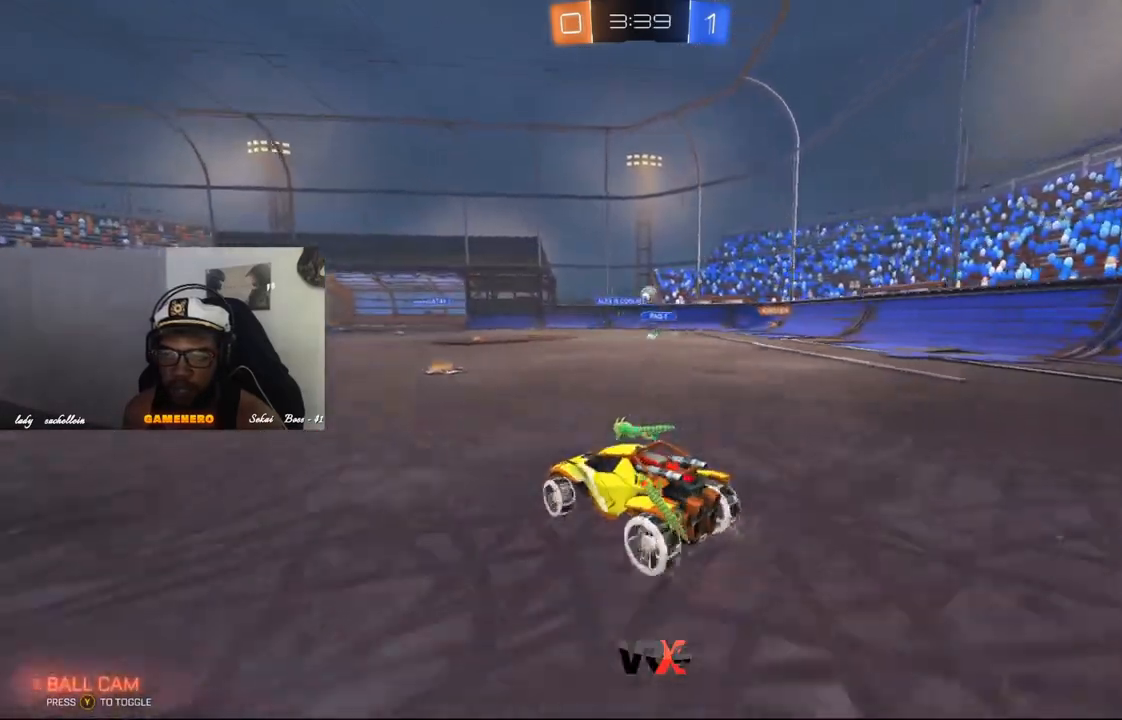
{"dt_ms": 500, "buttons": ["R2"], "left_stick": "left", "right_stick": "center", "events": [[180, "left_stick", "center"], [420, "left_stick", "left"]]}
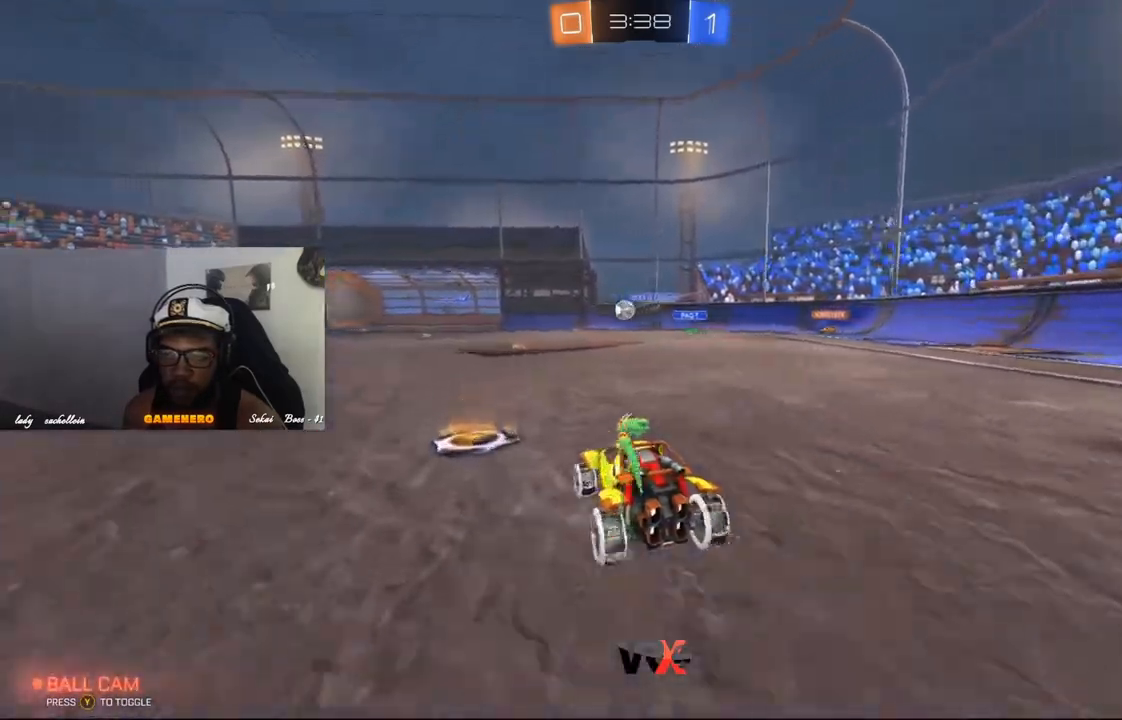
{"dt_ms": 500, "buttons": ["R1", "R2"], "left_stick": "left", "right_stick": "center", "events": [[60, "left_stick", "center"], [420, "R1", "down"], [420, "left_stick", "left"]]}
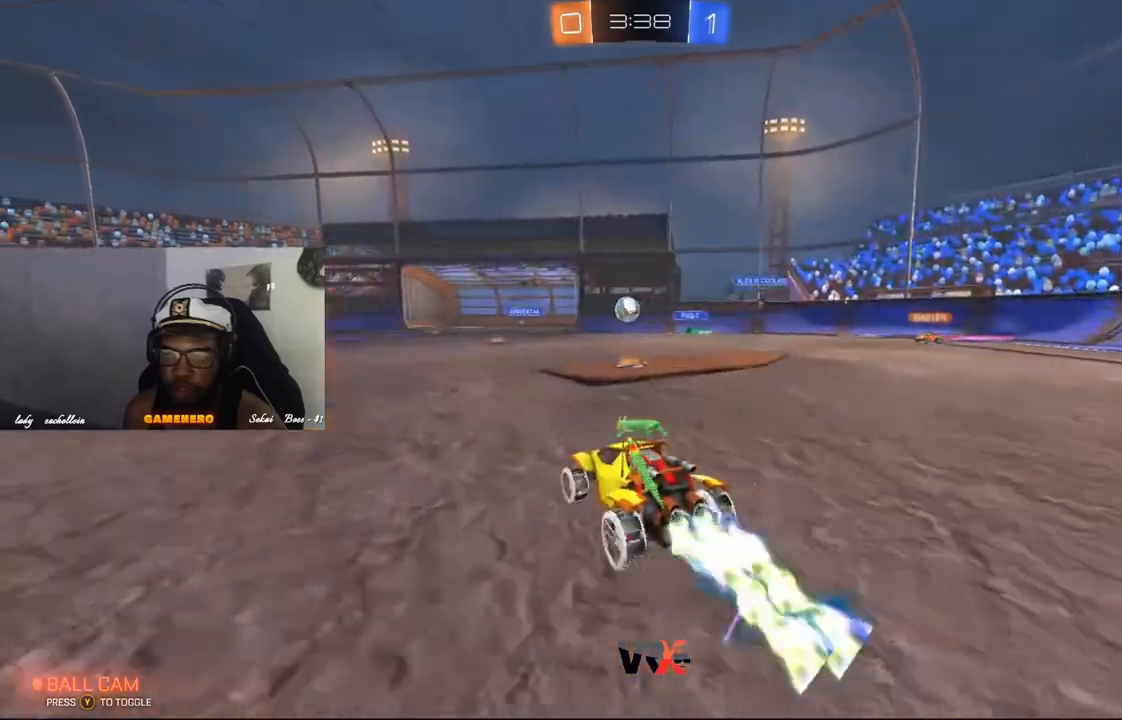
{"dt_ms": 500, "buttons": ["R2"], "left_stick": "center", "right_stick": "center", "events": [[40, "left_stick", "center"], [500, "R1", "up"]]}
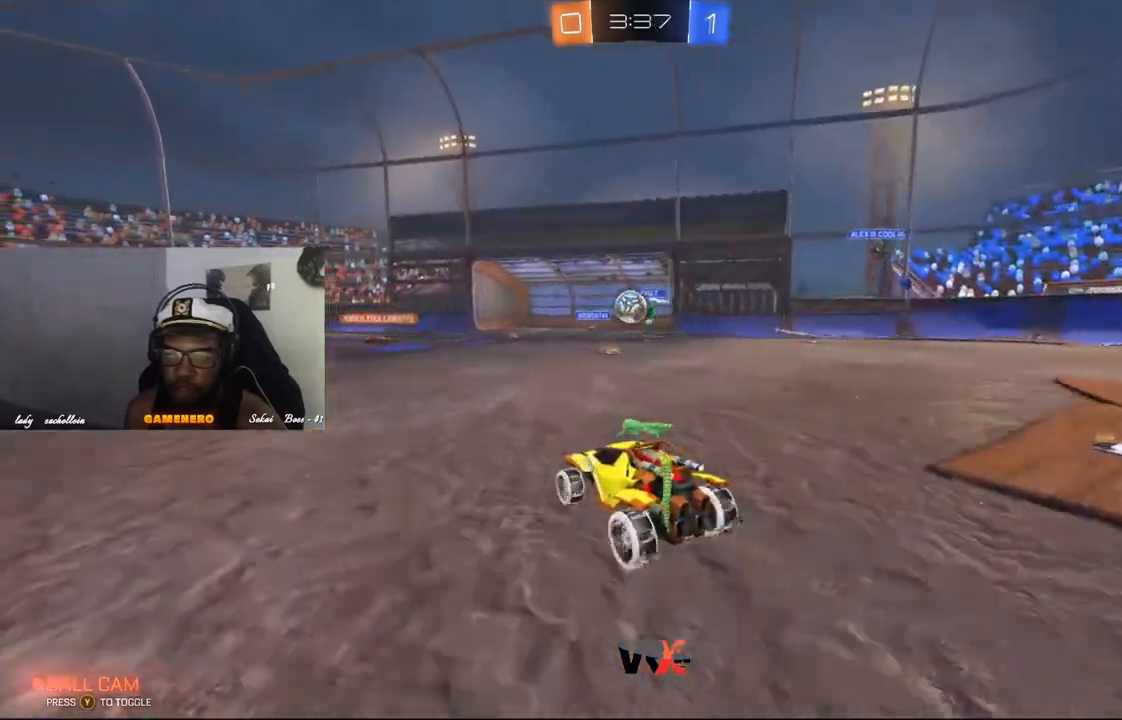
{"dt_ms": 500, "buttons": ["R2"], "left_stick": "center", "right_stick": "center", "events": [[360, "left_stick", "right"], [460, "left_stick", "center"]]}
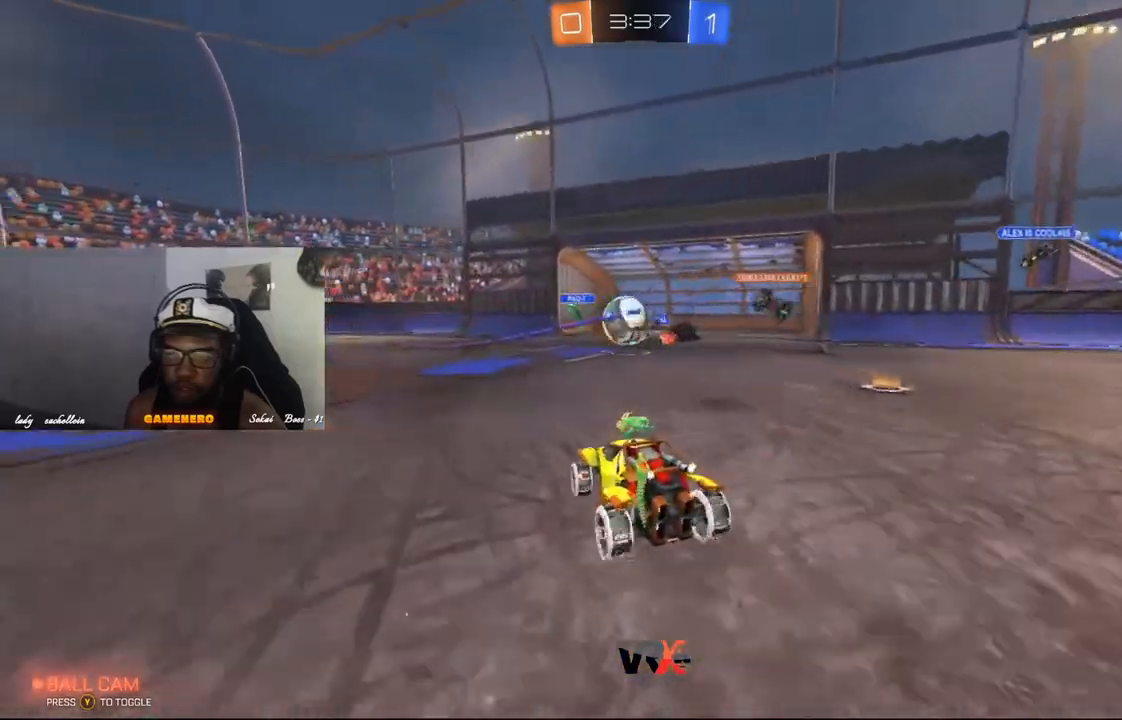
{"dt_ms": 500, "buttons": ["R1", "R2"], "left_stick": "center", "right_stick": "center", "events": [[100, "left_stick", "left"], [200, "R1", "down"], [500, "left_stick", "center"]]}
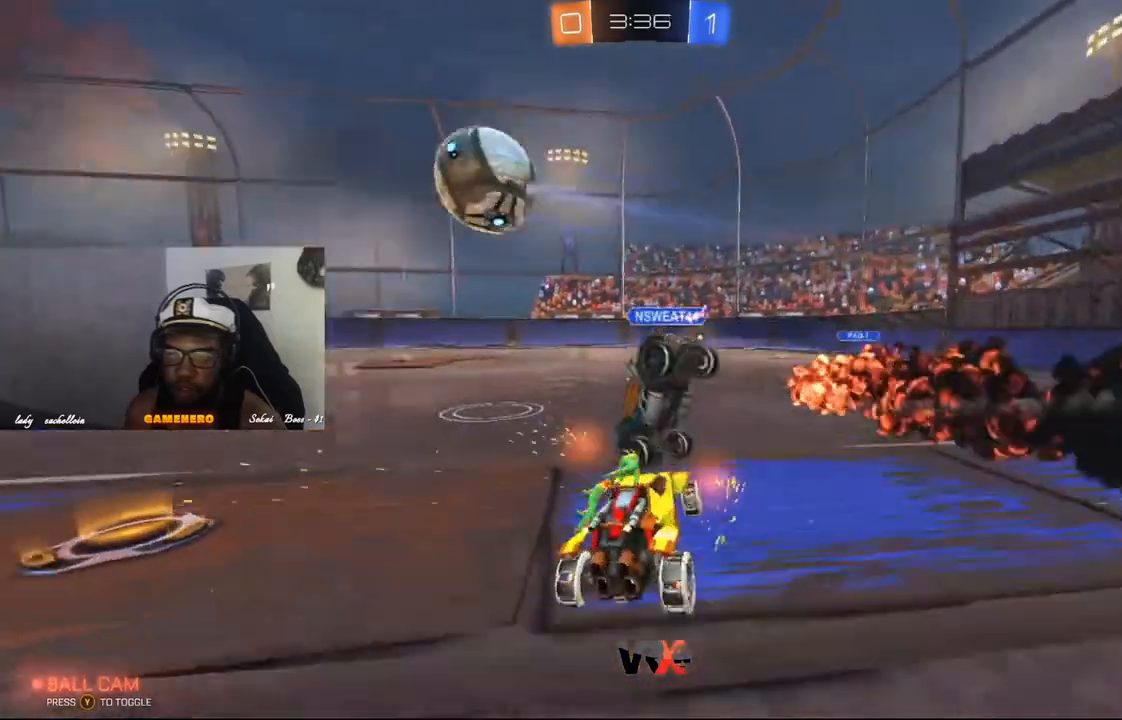
{"dt_ms": 500, "buttons": ["Y", "R1", "R2"], "left_stick": "center", "right_stick": "center", "events": [[140, "left_stick", "left"], [260, "left_stick", "center"], [440, "Y", "down"]]}
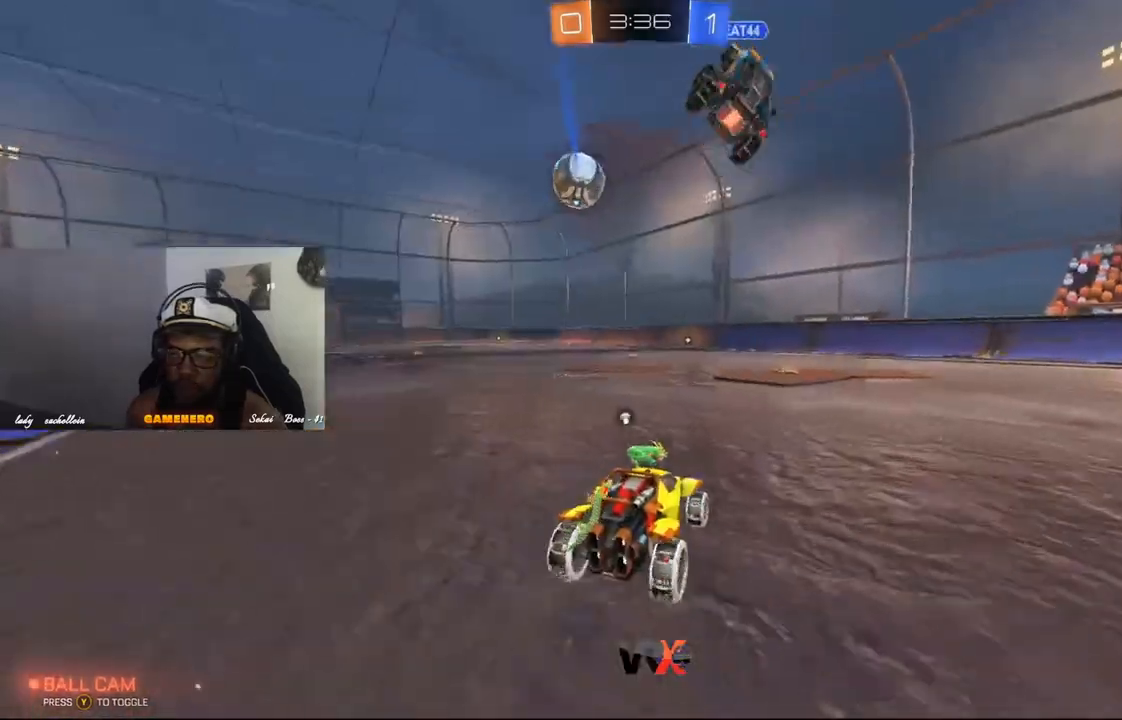
{"dt_ms": 500, "buttons": ["L1", "R2"], "left_stick": "up", "right_stick": "center", "events": [[40, "Y", "up"], [140, "left_stick", "left"], [260, "left_stick", "center"], [340, "R1", "up"], [380, "A", "down"], [420, "L1", "down"], [420, "left_stick", "up"], [500, "A", "up"]]}
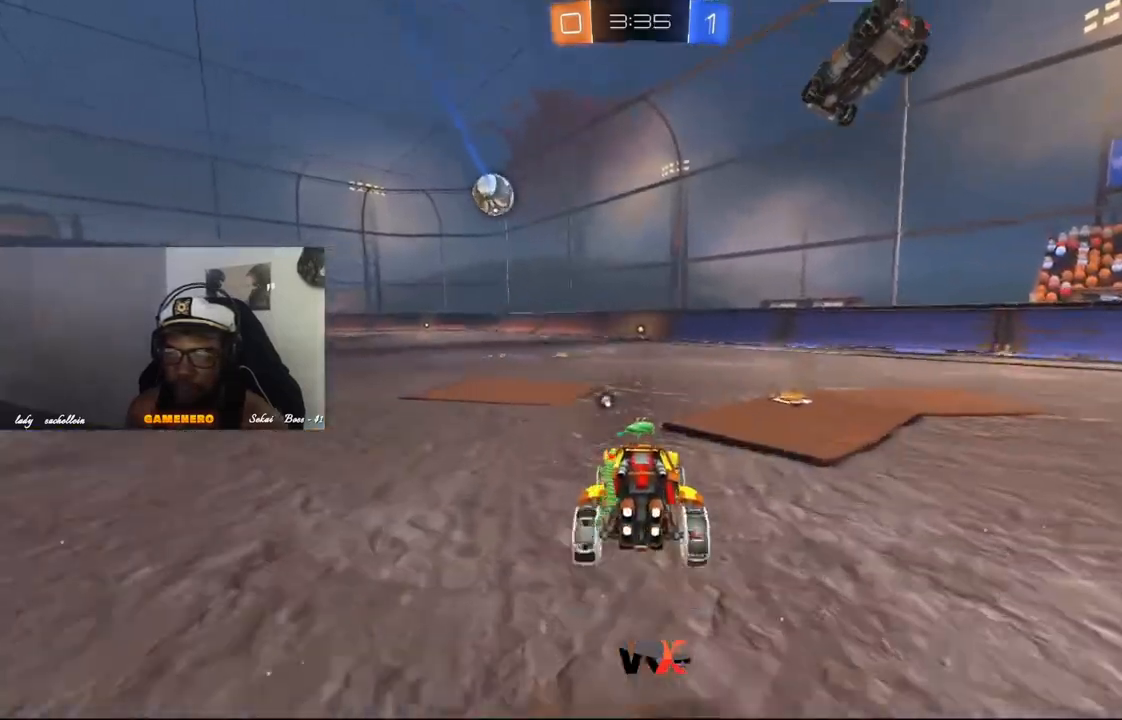
{"dt_ms": 500, "buttons": ["R2"], "left_stick": "center", "right_stick": "center", "events": [[40, "A", "down"], [140, "A", "up"], [320, "L1", "up"], [340, "left_stick", "center"]]}
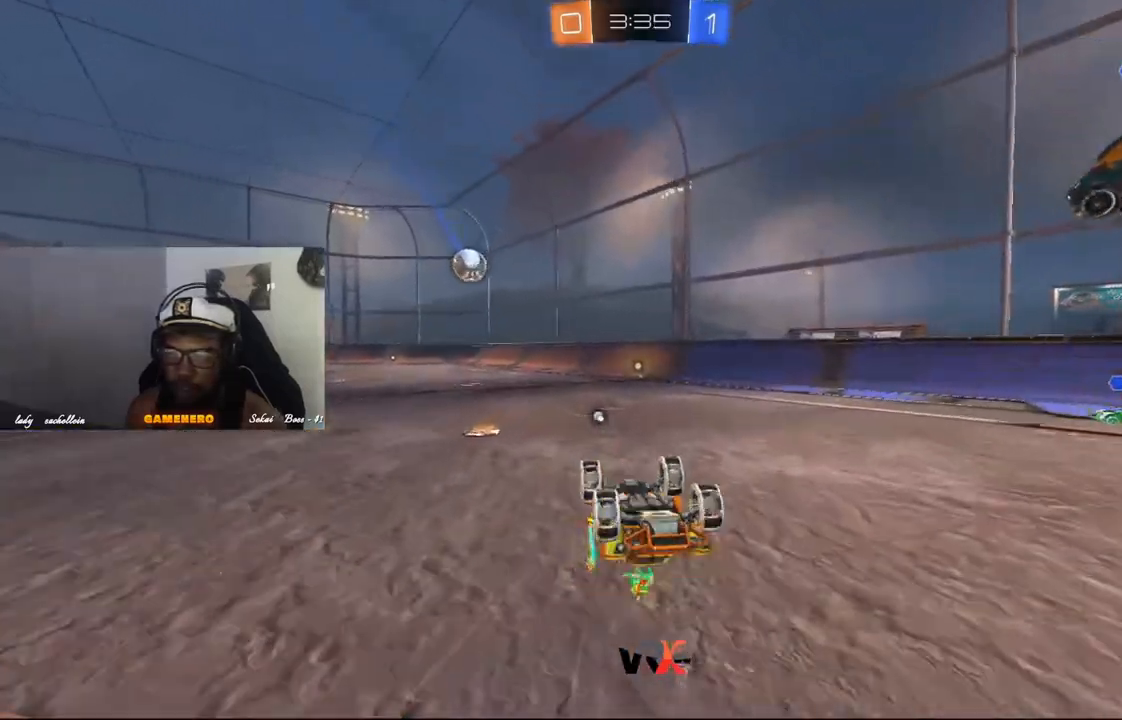
{"dt_ms": 500, "buttons": ["R2"], "left_stick": "center", "right_stick": "center", "events": []}
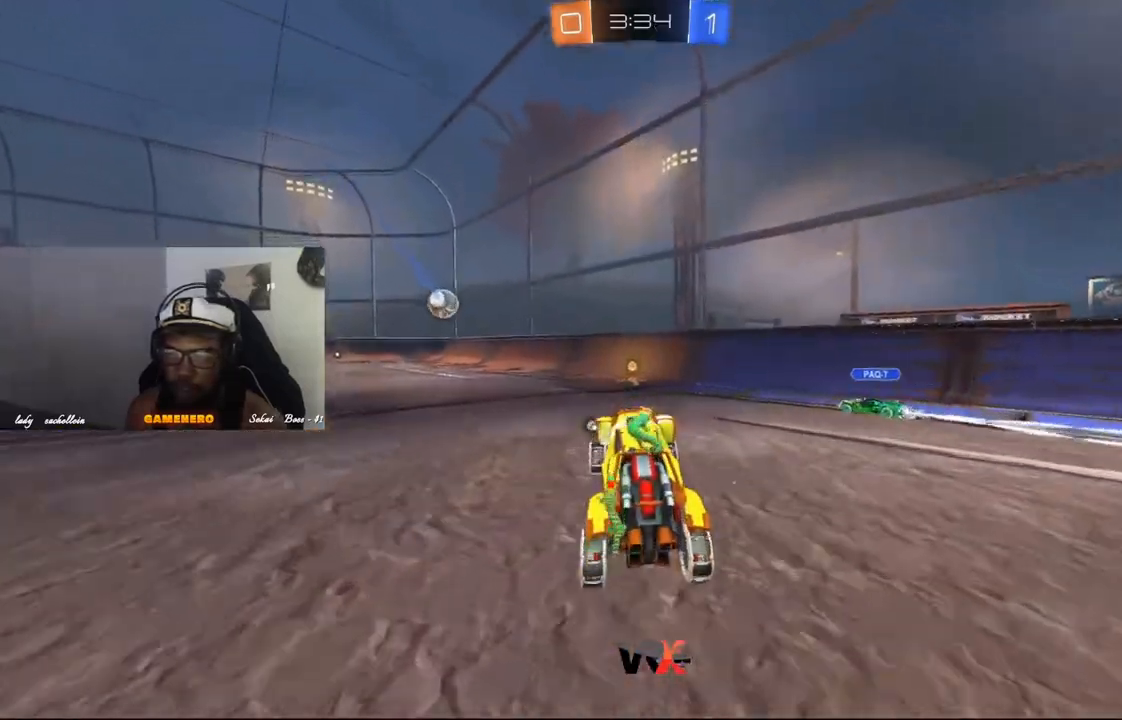
{"dt_ms": 500, "buttons": ["R1", "R2"], "left_stick": "left", "right_stick": "center", "events": [[20, "R1", "down"], [440, "left_stick", "left"]]}